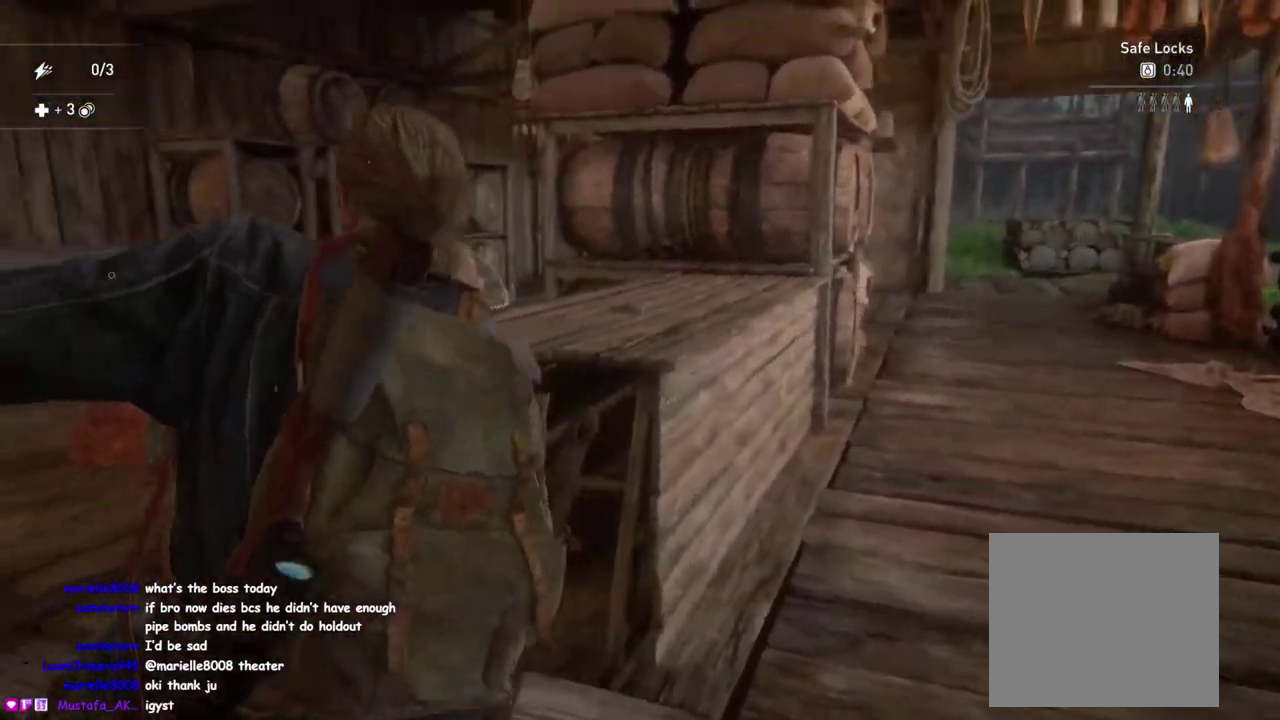
Gameplay with a controller (PlayStation layout); each line is a JSON object with the inputs held at the frame after it. "events" lists button and stick changes between this image and that frame as [ms after this image, input, new state], when the widget could be followed in between. This overlay highlights the sticks when they move; stick clicks (L3 R3) are not distinguishable. Not read: L1 R1.
{"buttons": [], "left_stick": "right", "right_stick": "left", "events": [[117, "left_stick", "center"], [150, "right_stick", "left"], [417, "left_stick", "down-right"], [500, "left_stick", "right"]]}
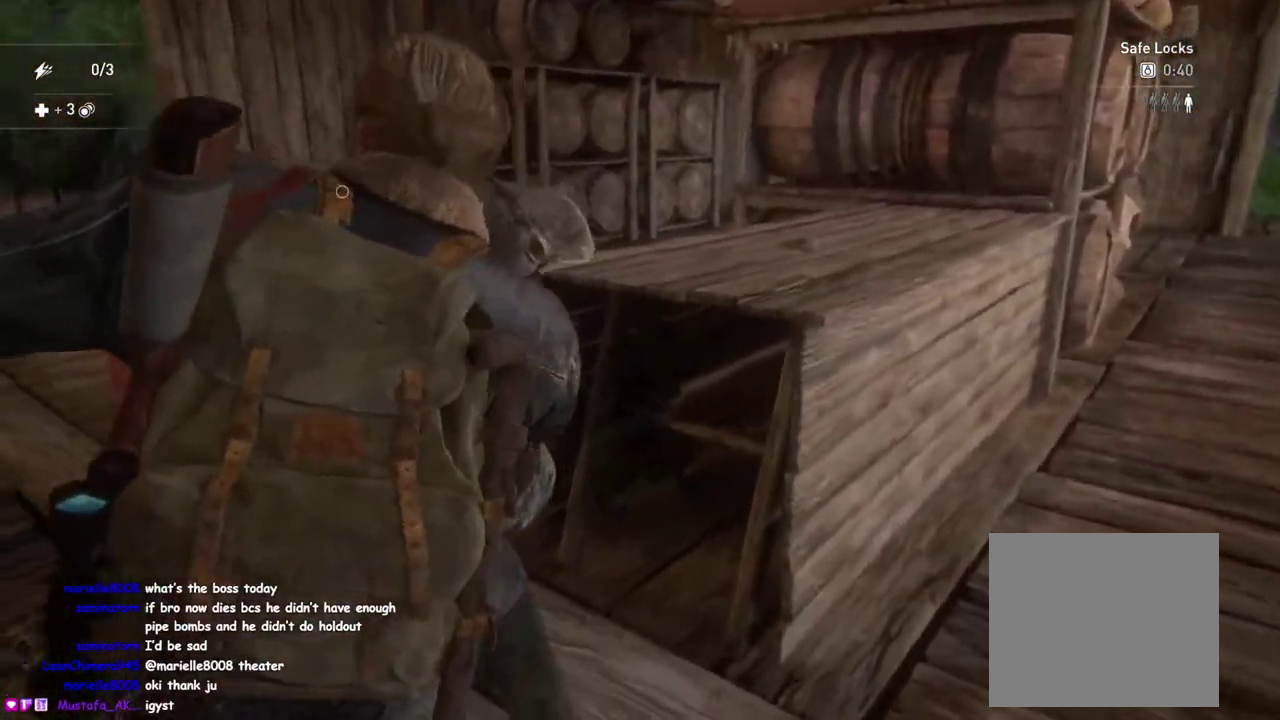
{"buttons": [], "left_stick": "center", "right_stick": "center", "events": [[250, "right_stick", "down-left"], [267, "left_stick", "center"], [333, "right_stick", "center"]]}
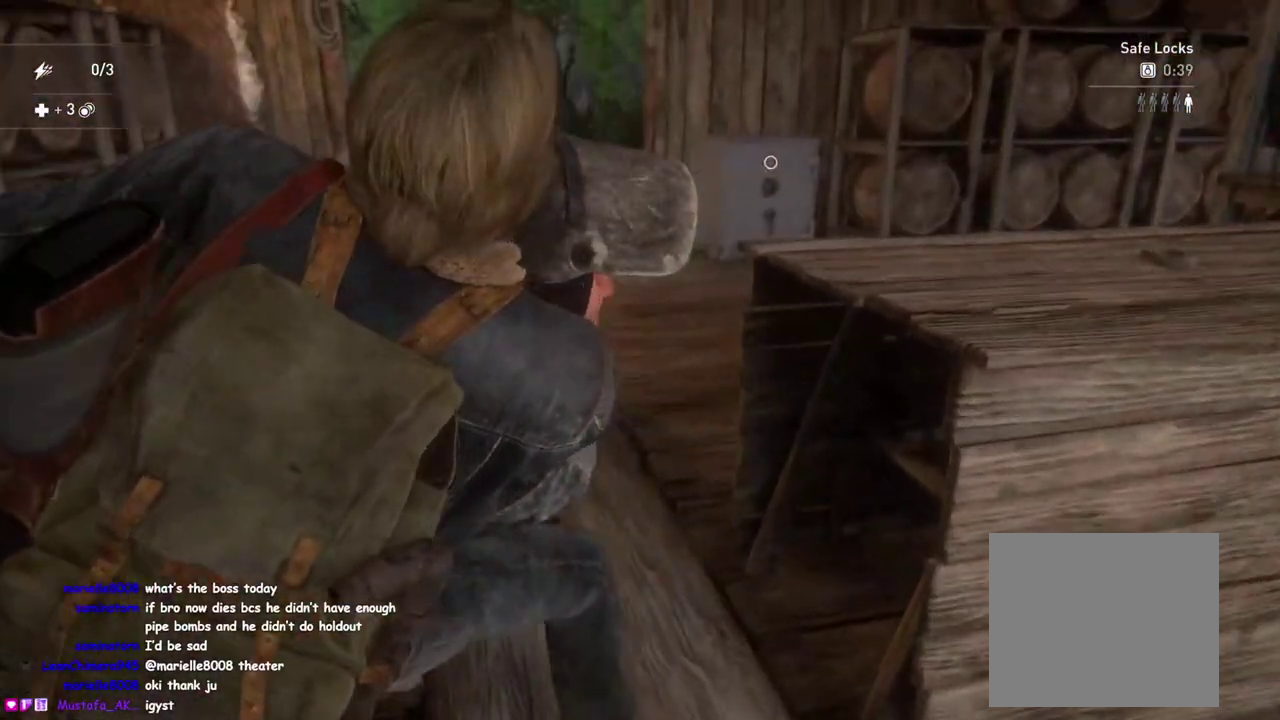
{"buttons": [], "left_stick": "down-left", "right_stick": "down-left", "events": [[350, "right_stick", "down-left"], [383, "left_stick", "left"], [450, "left_stick", "down-left"]]}
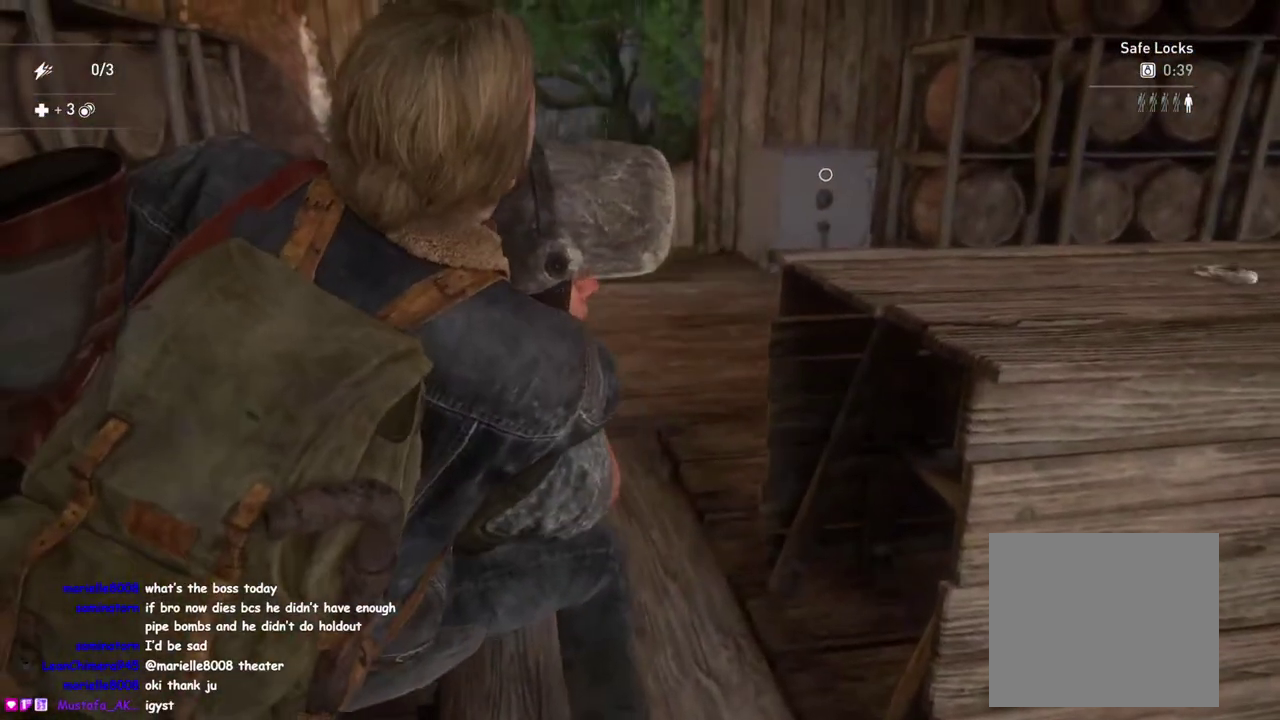
{"buttons": [], "left_stick": "down-left", "right_stick": "down-left"}
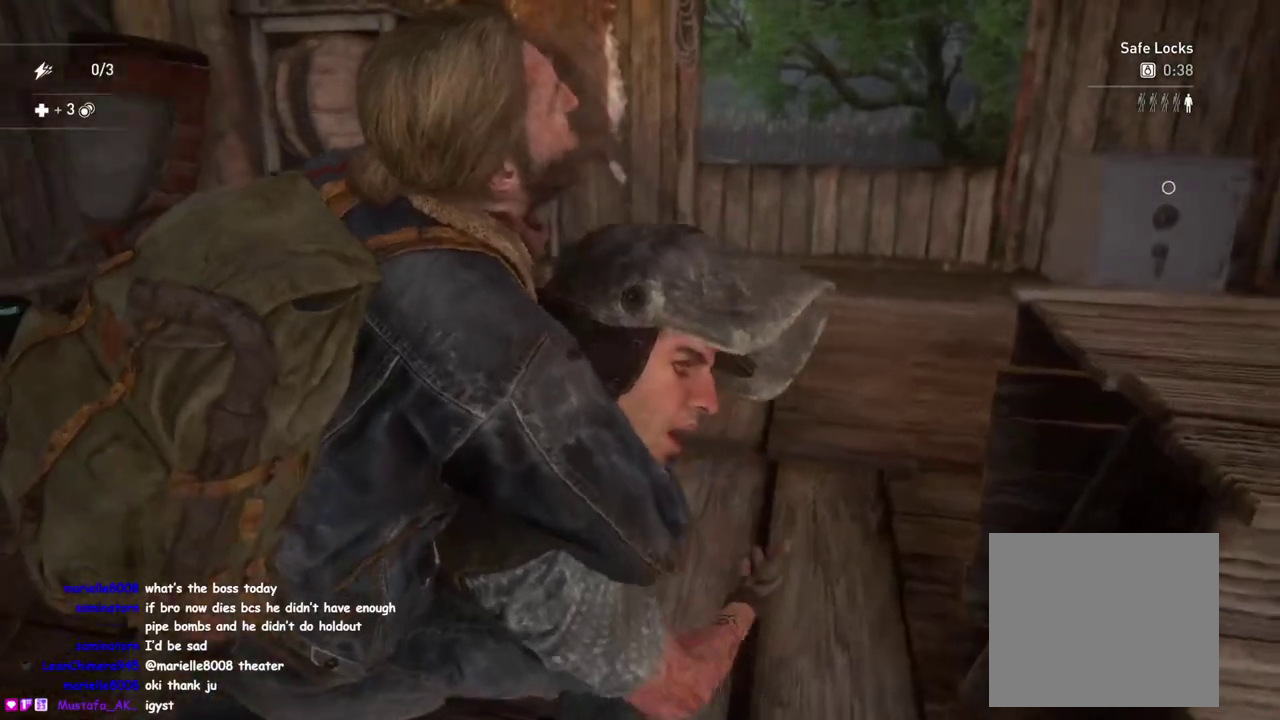
{"buttons": [], "left_stick": "right", "right_stick": "center"}
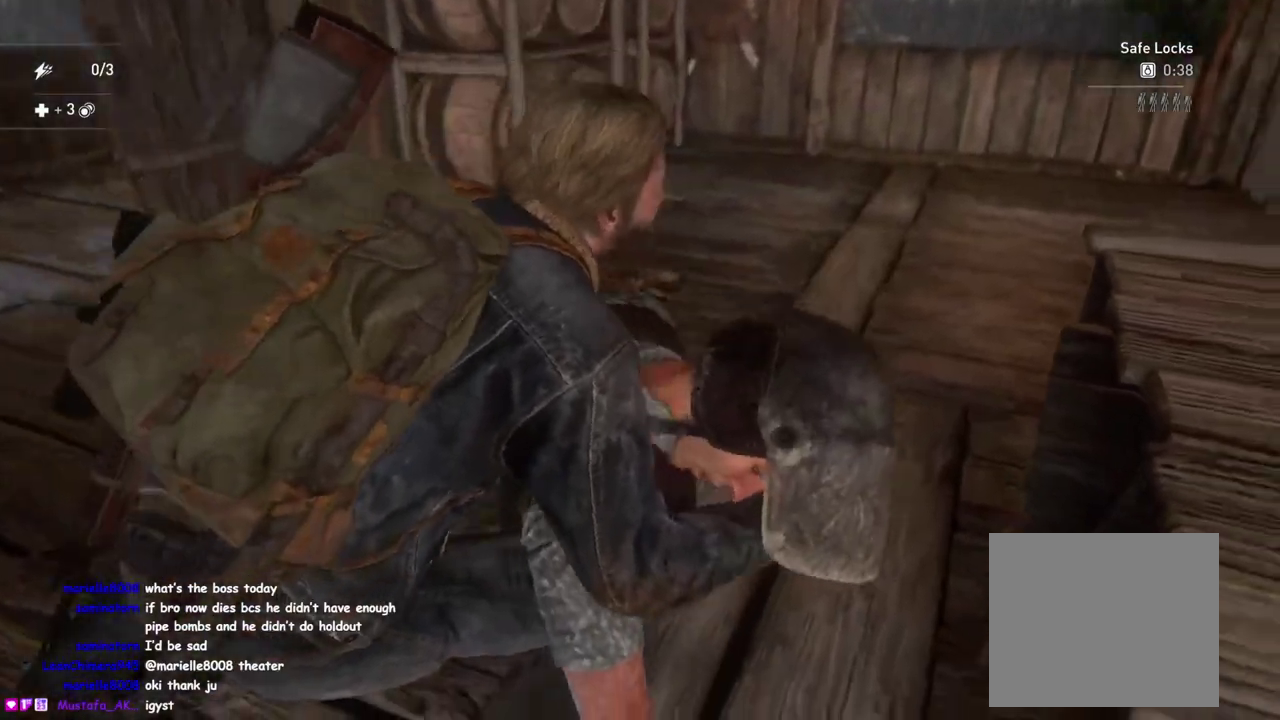
{"buttons": [], "left_stick": "down-left", "right_stick": "center", "events": [[233, "left_stick", "left"], [283, "right_stick", "down"], [350, "left_stick", "down-left"], [467, "right_stick", "center"]]}
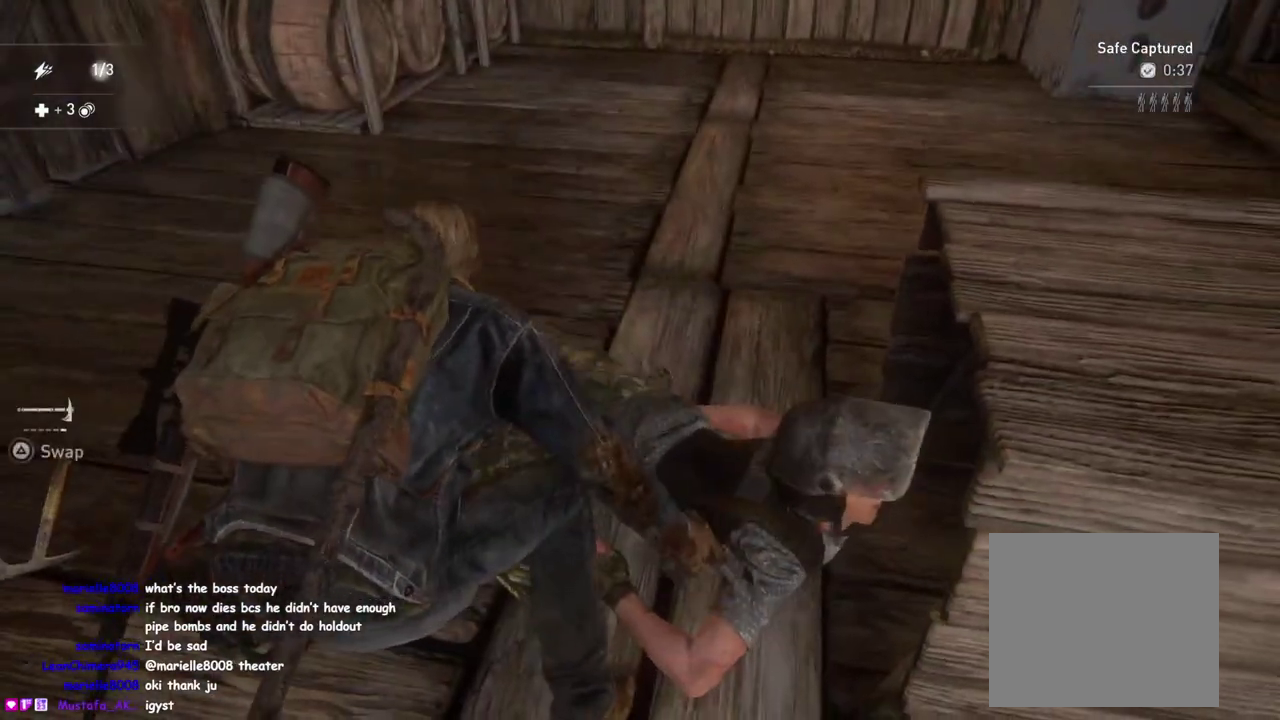
{"buttons": [], "left_stick": "right", "right_stick": "right", "events": [[33, "left_stick", "center"], [150, "left_stick", "down-right"], [183, "TRIANGLE", "down"], [283, "TRIANGLE", "up"], [283, "left_stick", "up-left"], [367, "left_stick", "down-right"], [367, "right_stick", "right"], [500, "left_stick", "right"]]}
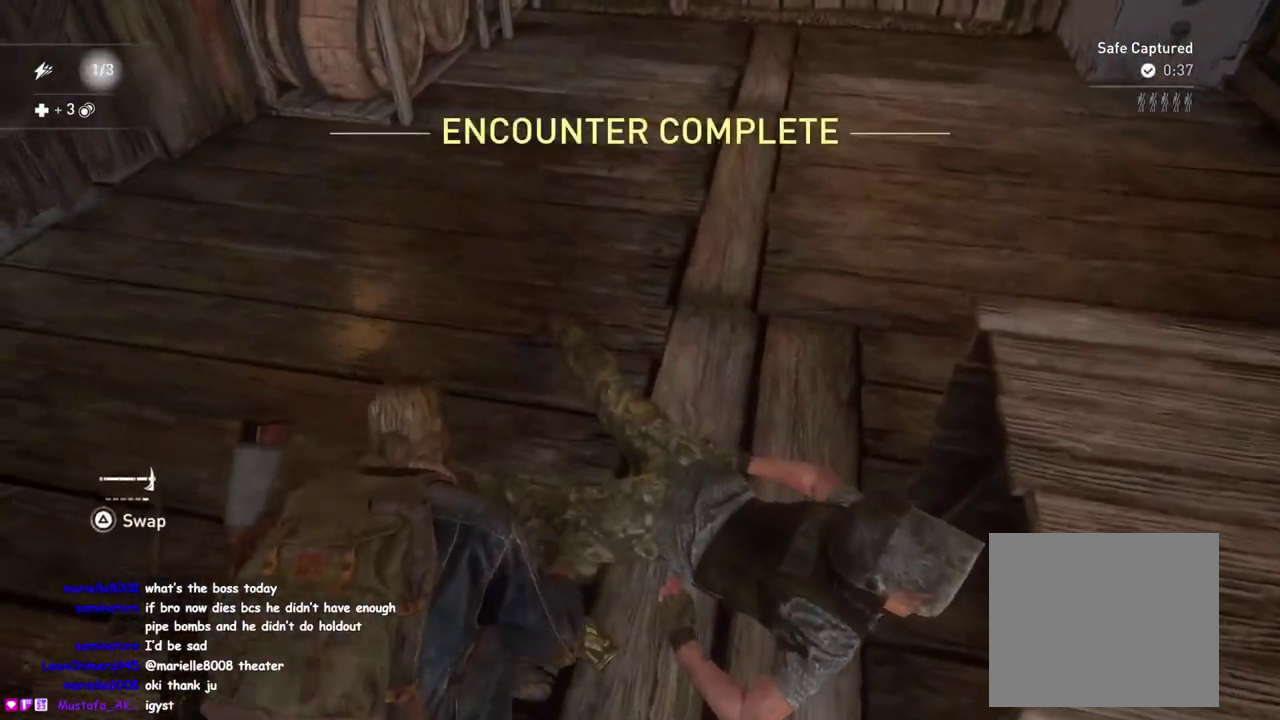
{"buttons": [], "left_stick": "down-right", "right_stick": "center", "events": [[50, "left_stick", "down-right"], [100, "left_stick", "right"], [267, "TRIANGLE", "down"], [317, "right_stick", "center"], [400, "TRIANGLE", "up"], [467, "left_stick", "down-right"]]}
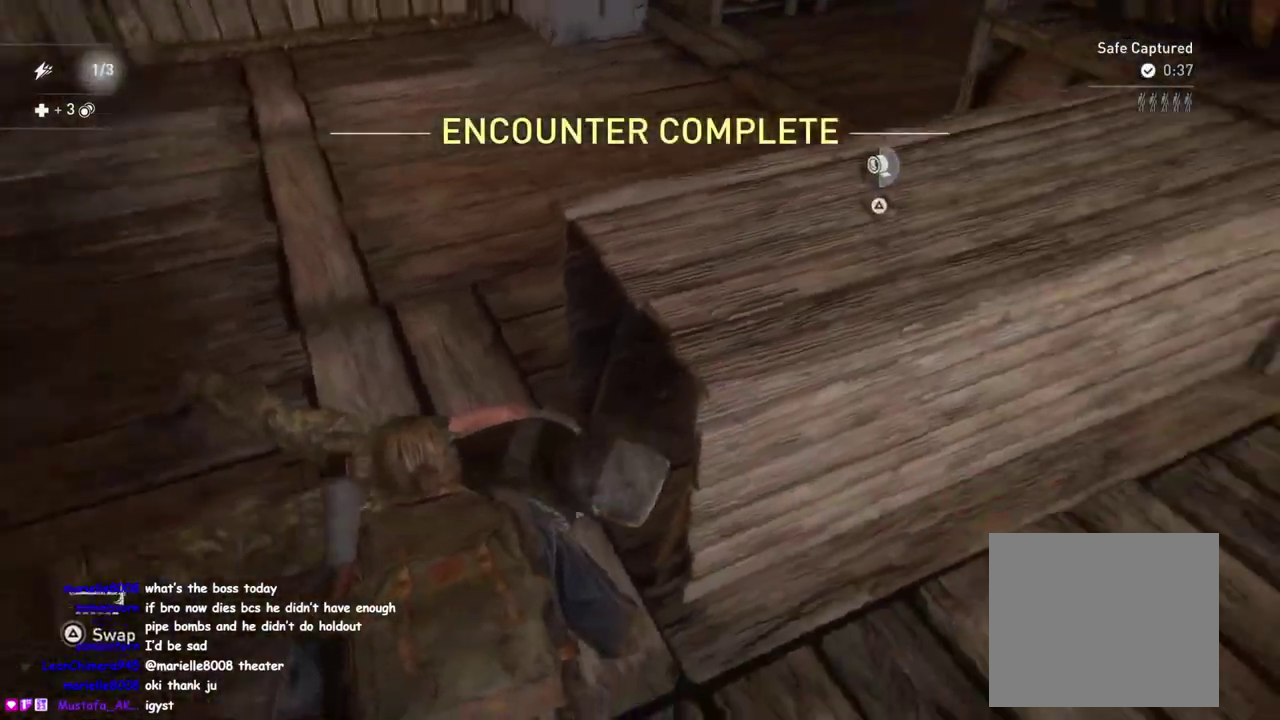
{"buttons": [], "left_stick": "up-right", "right_stick": "up", "events": [[17, "left_stick", "up-left"], [83, "TRIANGLE", "down"], [183, "TRIANGLE", "up"], [300, "left_stick", "right"], [300, "right_stick", "up"], [383, "left_stick", "down-left"], [450, "left_stick", "up-right"]]}
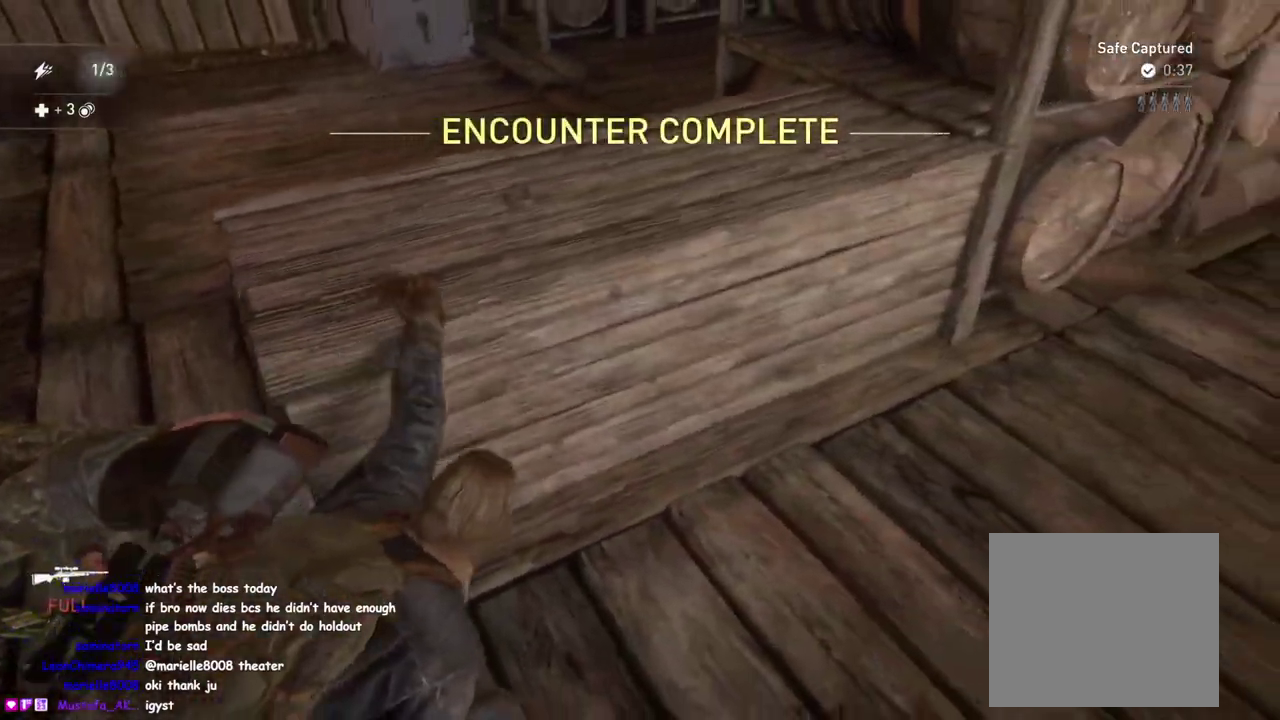
{"buttons": [], "left_stick": "up-right", "right_stick": "center", "events": [[33, "TRIANGLE", "down"], [67, "right_stick", "up-right"], [133, "TRIANGLE", "up"], [267, "right_stick", "right"], [500, "right_stick", "center"]]}
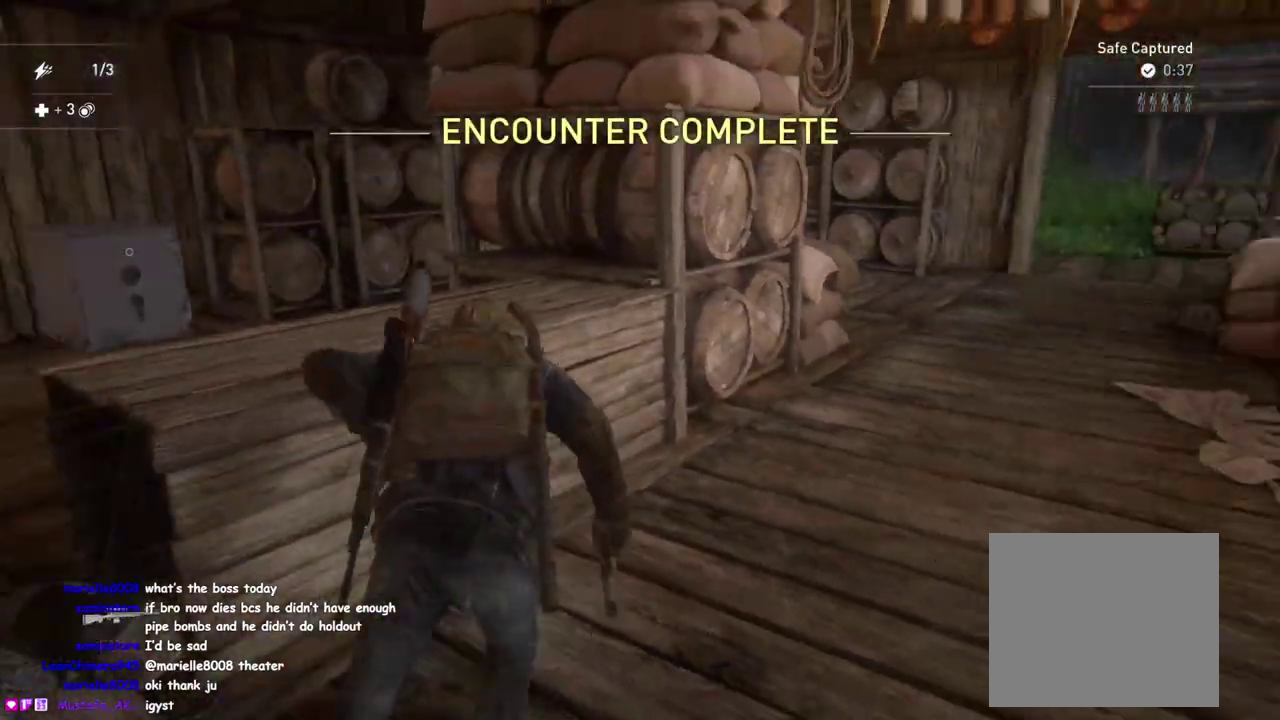
{"buttons": [], "left_stick": "up", "right_stick": "center", "events": [[117, "left_stick", "up"], [267, "right_stick", "right"], [333, "right_stick", "down-right"], [450, "right_stick", "center"]]}
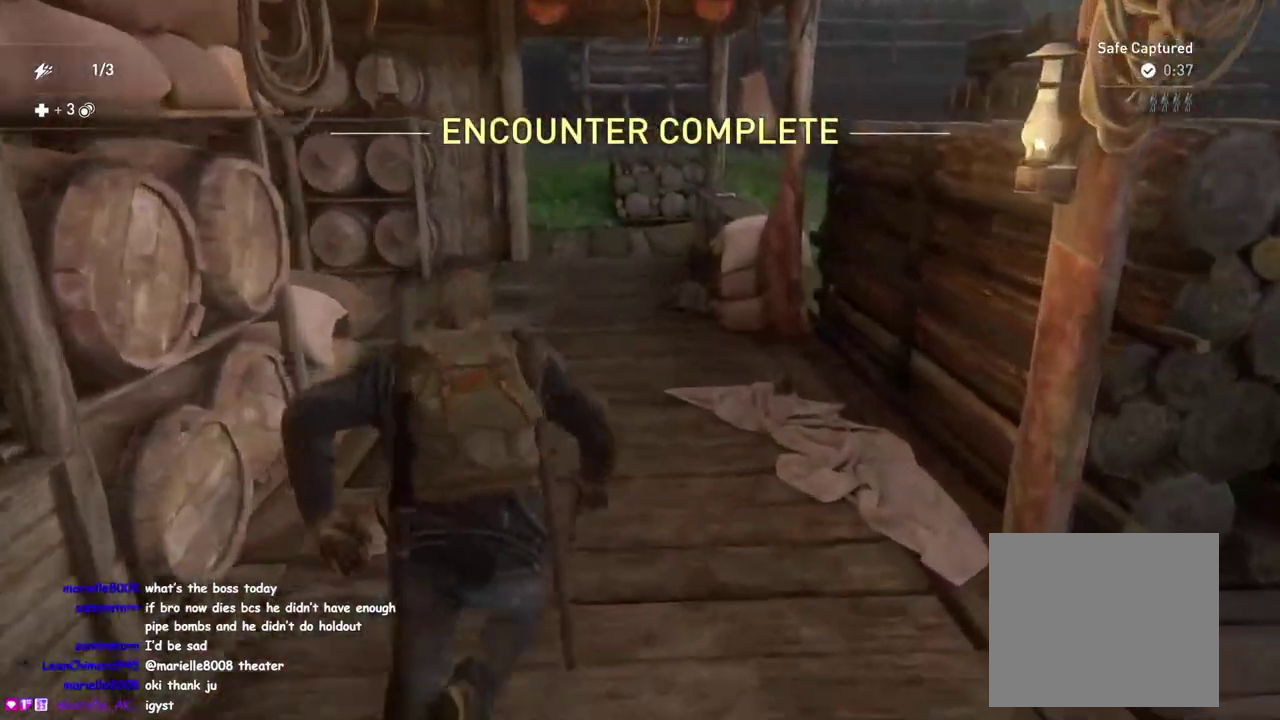
{"buttons": [], "left_stick": "up", "right_stick": "left", "events": [[500, "right_stick", "left"]]}
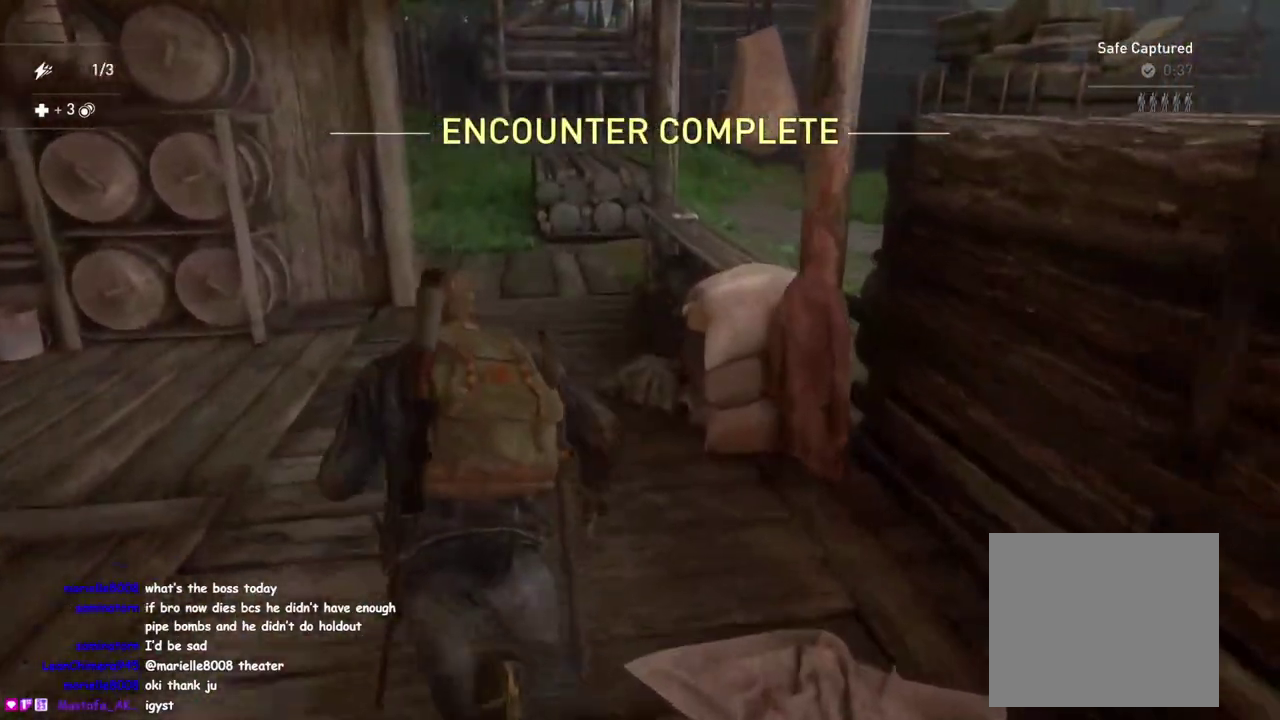
{"buttons": ["TRIANGLE"], "left_stick": "up-right", "right_stick": "right", "events": [[17, "TRIANGLE", "down"], [150, "TRIANGLE", "up"], [267, "TRIANGLE", "down"], [317, "right_stick", "center"], [367, "TRIANGLE", "up"], [433, "left_stick", "up-right"], [450, "right_stick", "right"], [483, "TRIANGLE", "down"]]}
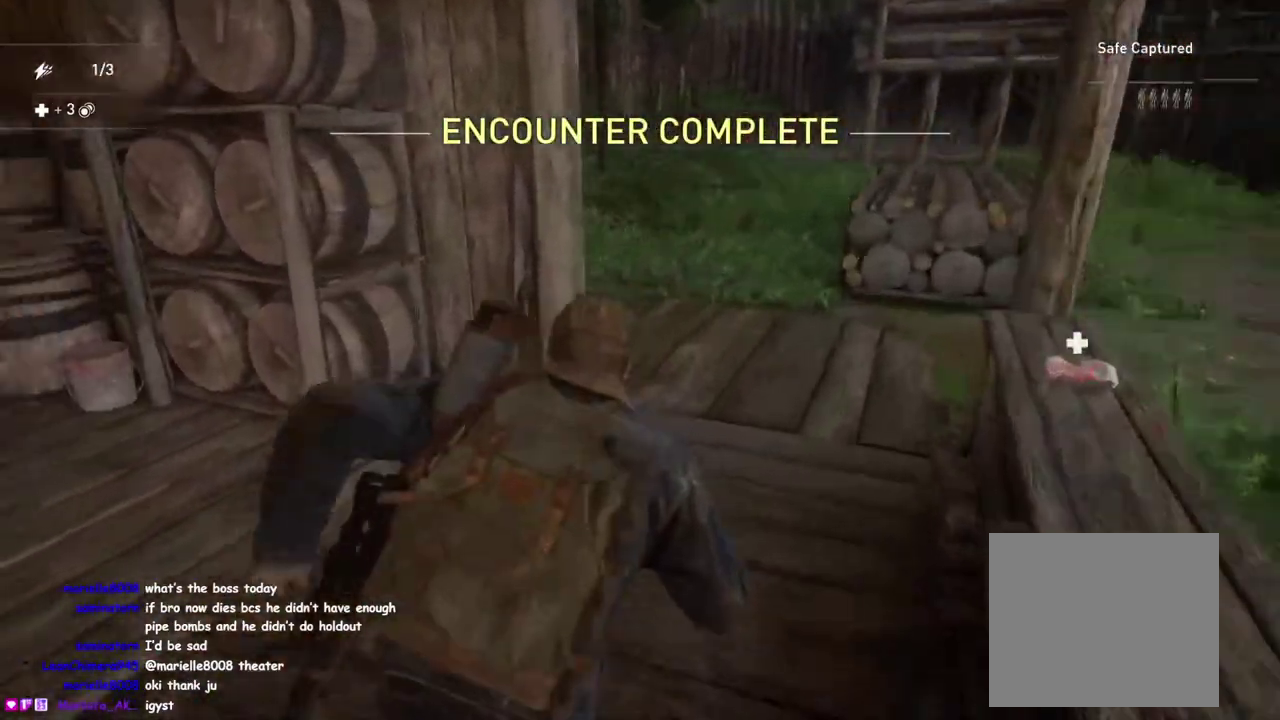
{"buttons": [], "left_stick": "up-right", "right_stick": "center", "events": [[83, "TRIANGLE", "up"], [450, "right_stick", "center"]]}
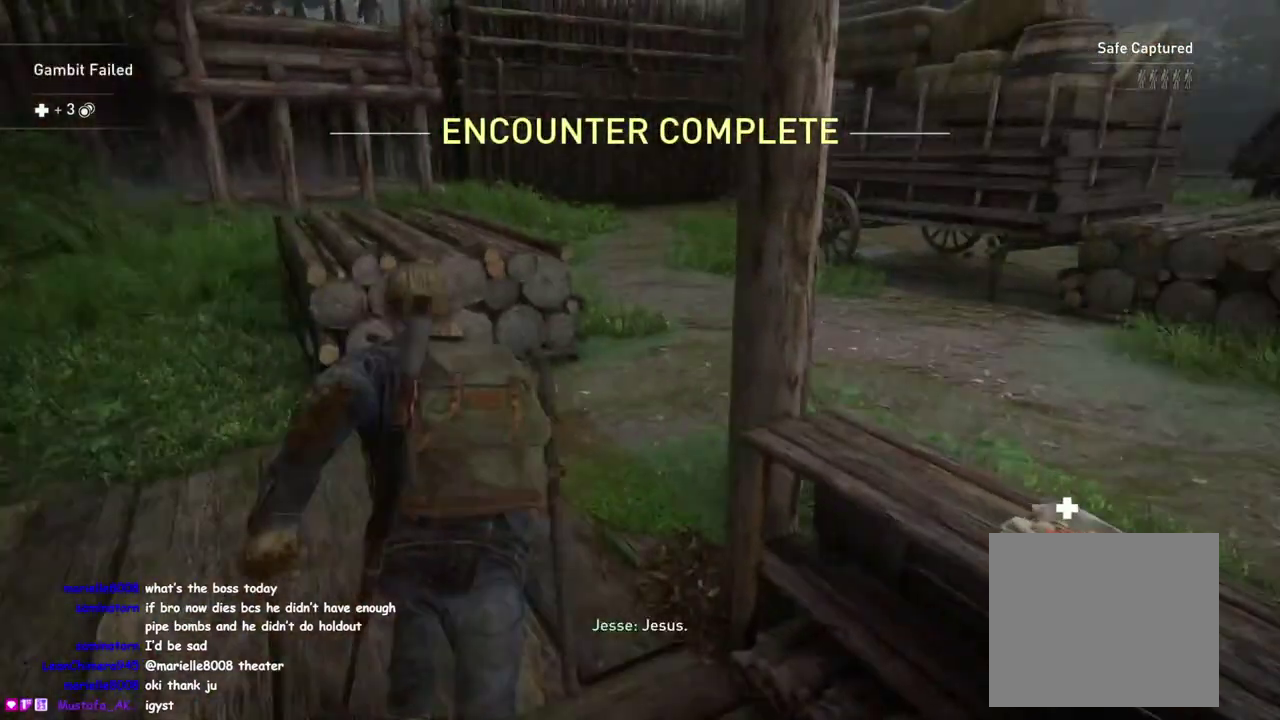
{"buttons": [], "left_stick": "up", "right_stick": "center"}
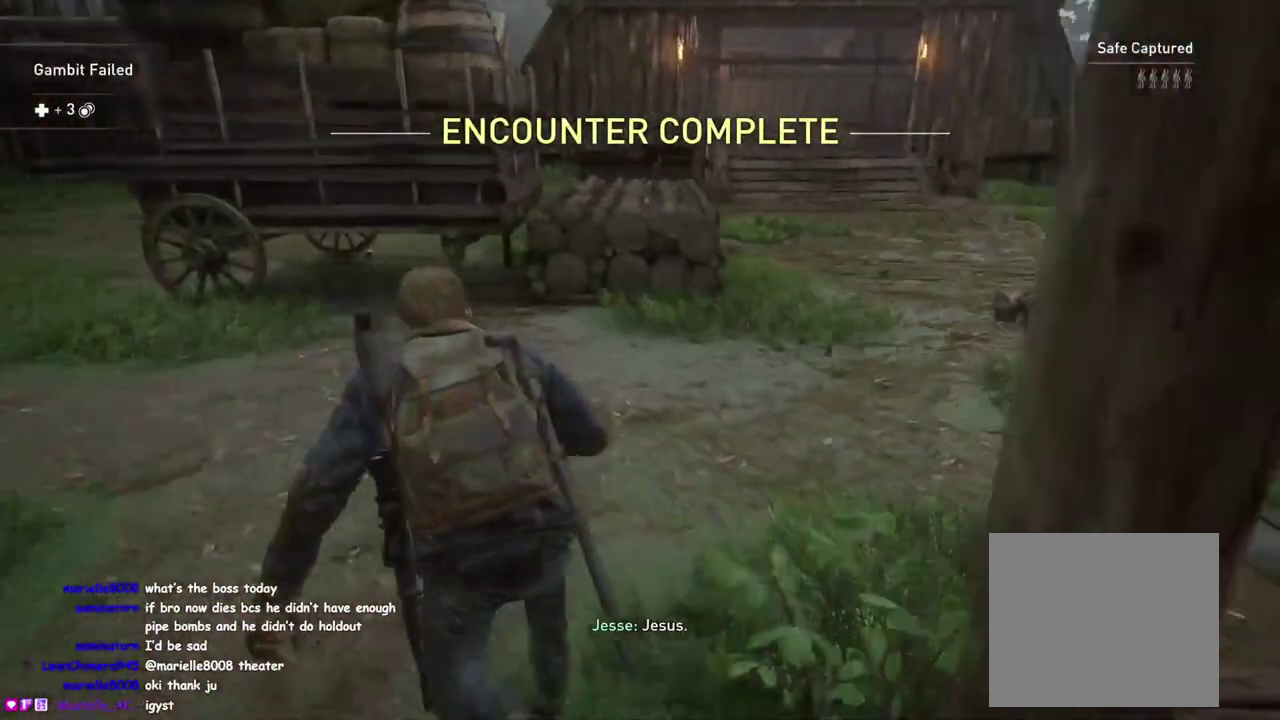
{"buttons": [], "left_stick": "up", "right_stick": "right"}
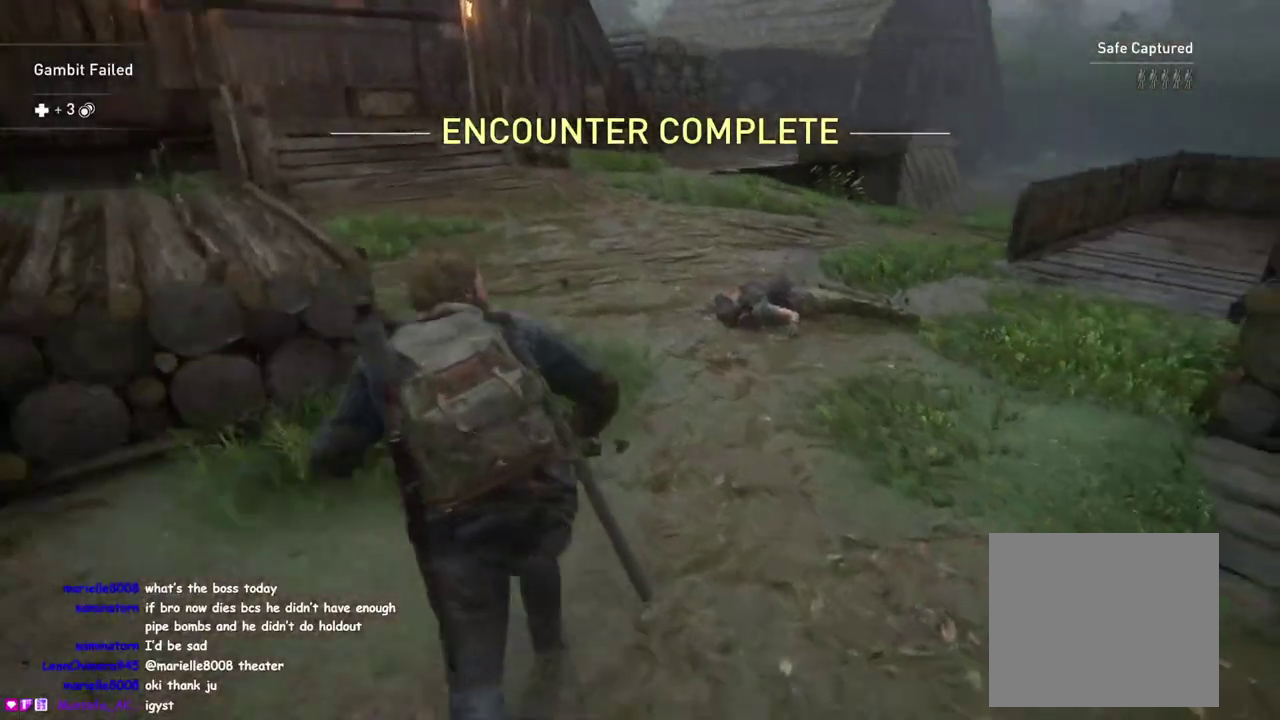
{"buttons": [], "left_stick": "down-left", "right_stick": "down", "events": [[233, "right_stick", "center"], [367, "left_stick", "up-left"], [450, "right_stick", "down"], [467, "left_stick", "down-left"]]}
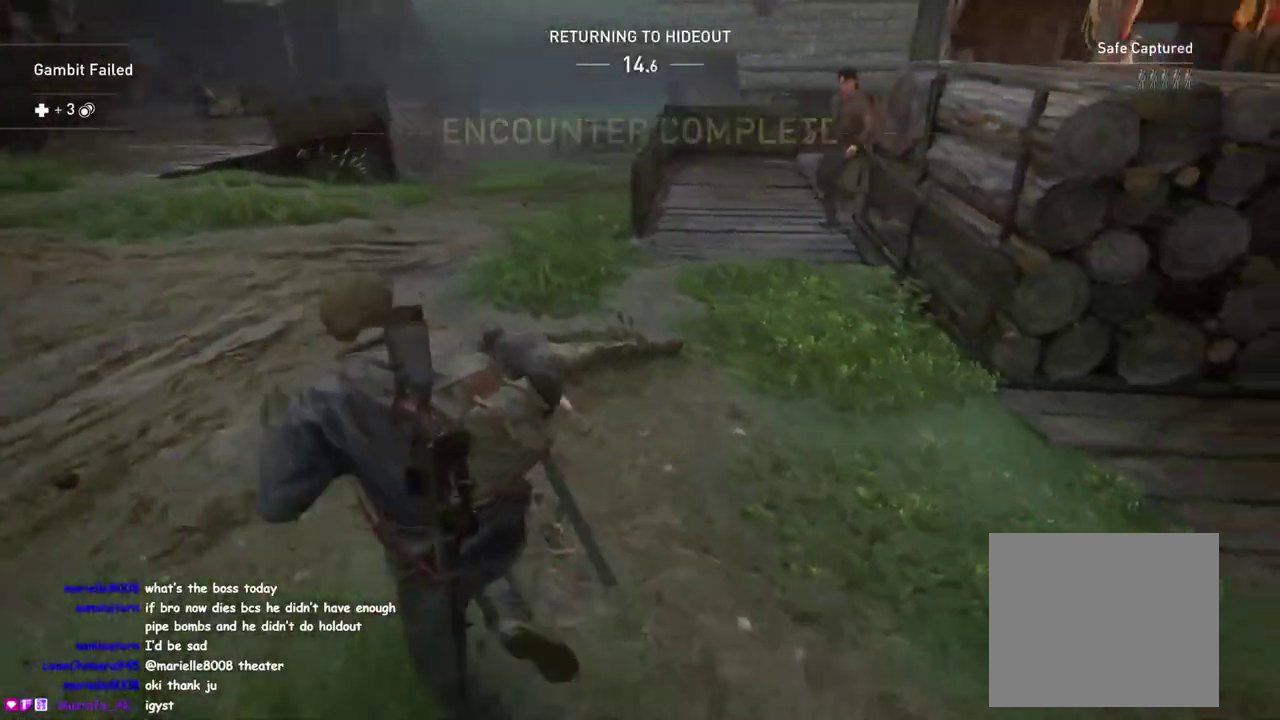
{"buttons": ["L2"], "left_stick": "center", "right_stick": "down", "events": [[33, "right_stick", "down-right"], [50, "left_stick", "center"], [167, "L2", "down"], [200, "right_stick", "center"], [350, "right_stick", "down-right"], [400, "right_stick", "down"]]}
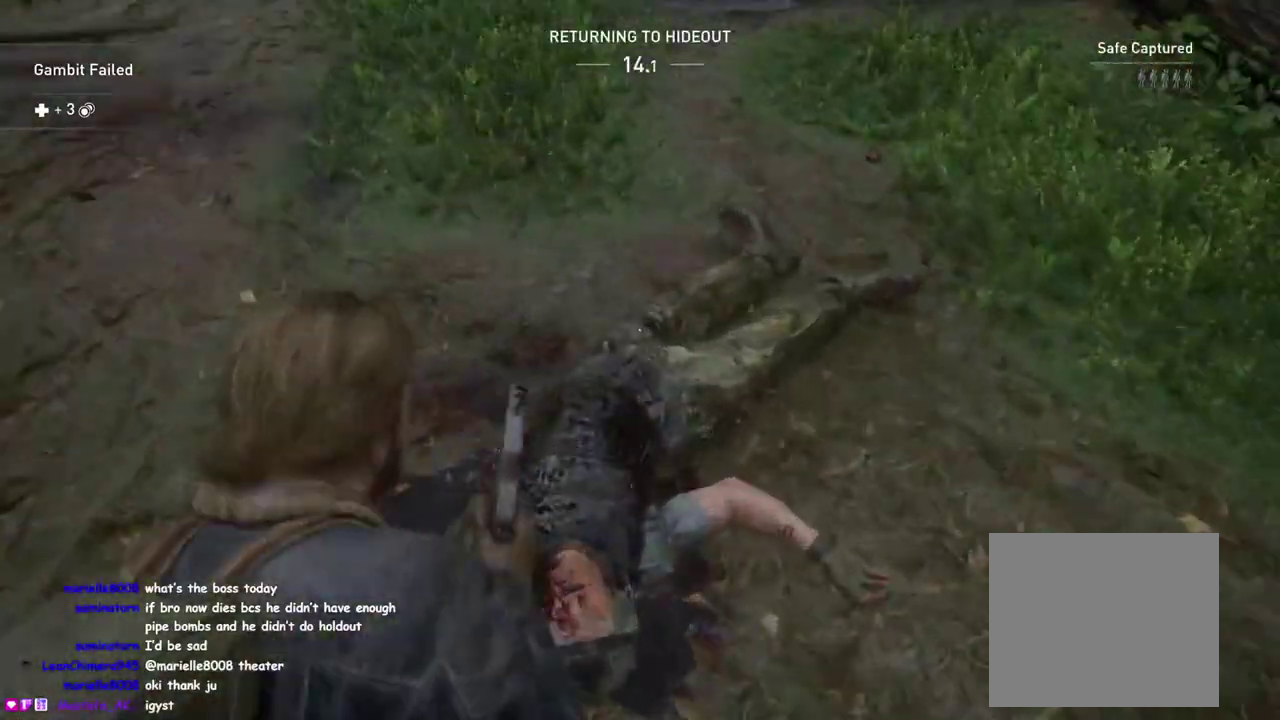
{"buttons": ["L2"], "left_stick": "down-right", "right_stick": "center", "events": [[250, "left_stick", "down"], [283, "right_stick", "right"], [333, "left_stick", "down-right"], [350, "right_stick", "center"]]}
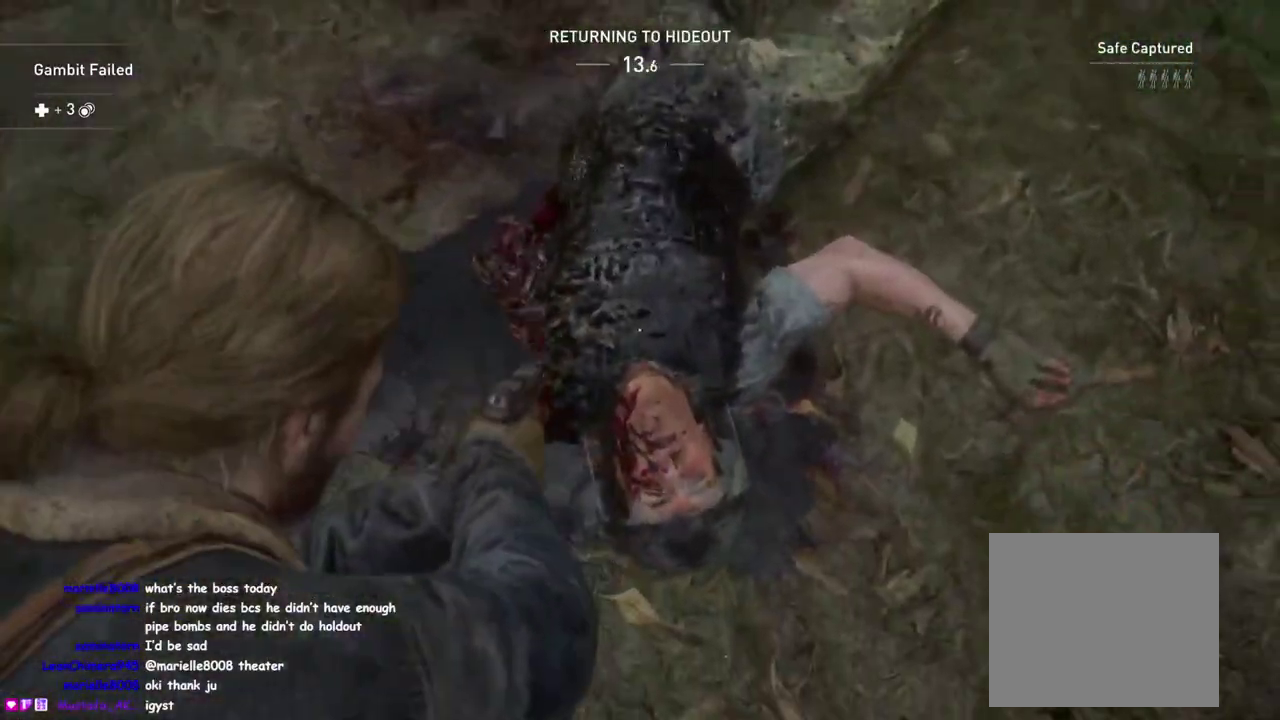
{"buttons": [], "left_stick": "left", "right_stick": "up-right", "events": [[50, "left_stick", "down"], [167, "L2", "up"], [167, "left_stick", "left"], [317, "right_stick", "up-right"]]}
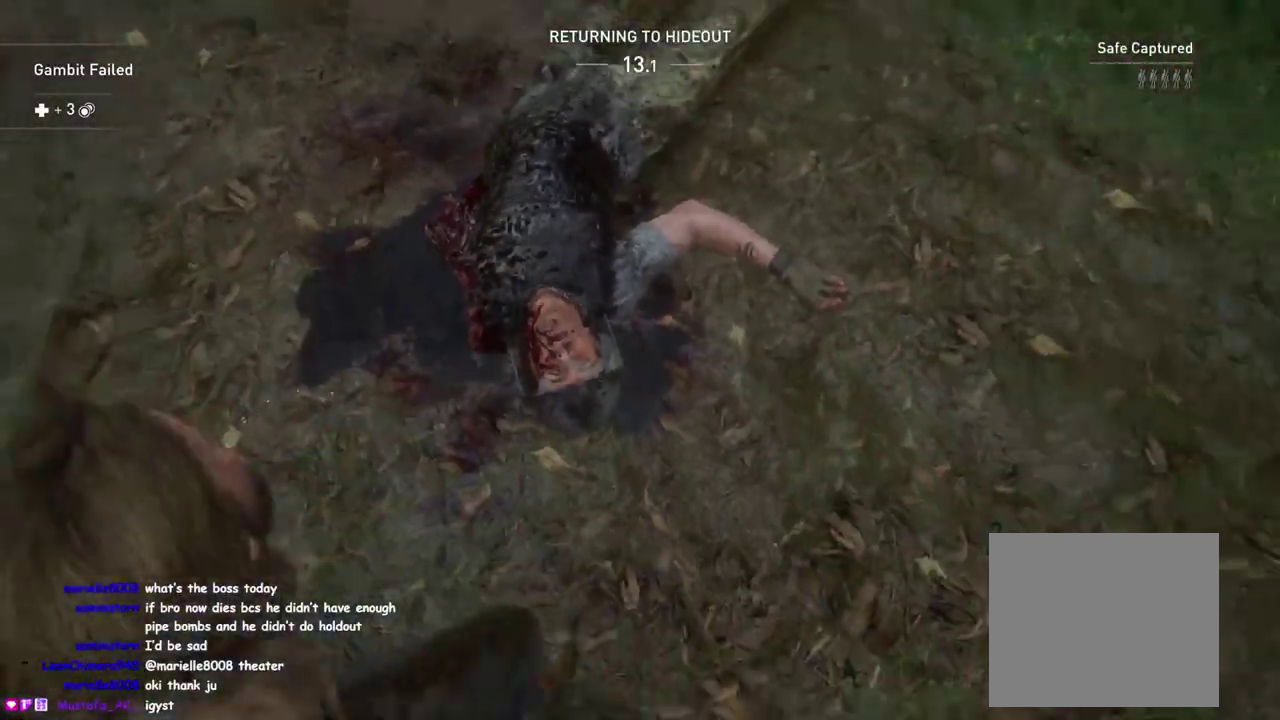
{"buttons": [], "left_stick": "down-right", "right_stick": "up-right", "events": [[183, "left_stick", "down-left"], [317, "left_stick", "down"], [450, "left_stick", "down-right"]]}
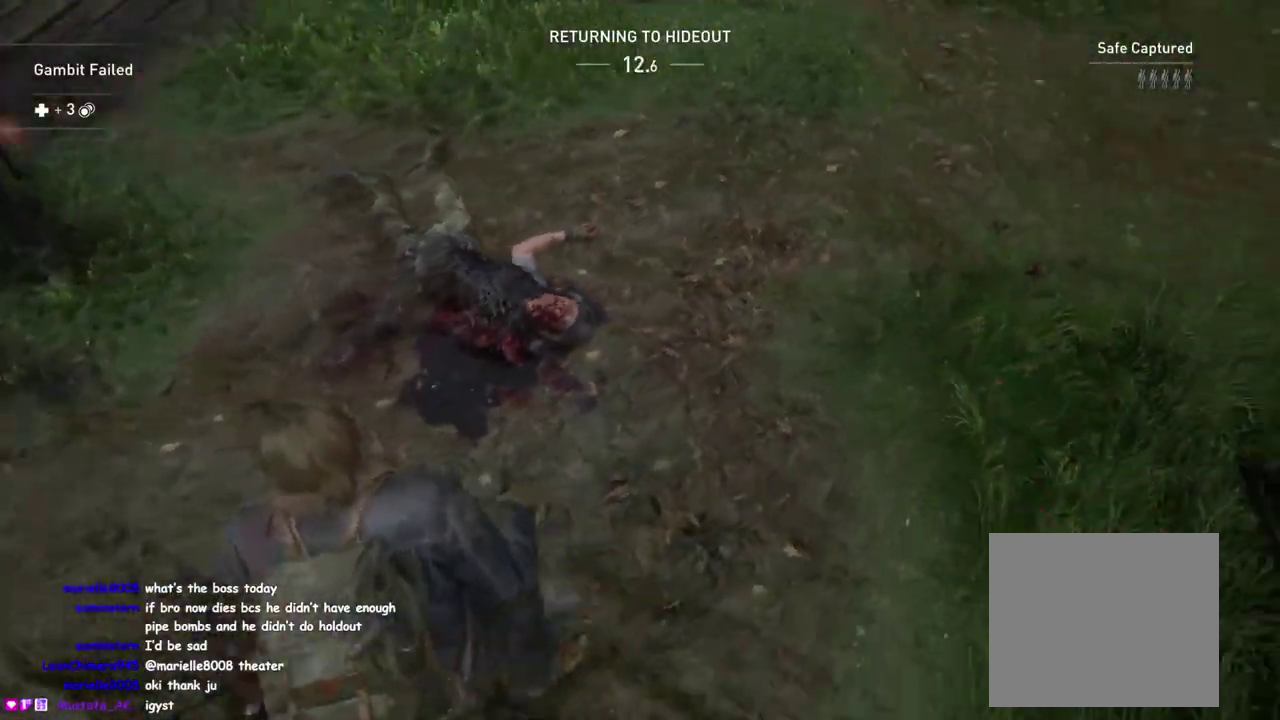
{"buttons": [], "left_stick": "up-right", "right_stick": "center", "events": [[150, "left_stick", "right"], [217, "right_stick", "up"], [333, "right_stick", "center"], [367, "left_stick", "up-right"]]}
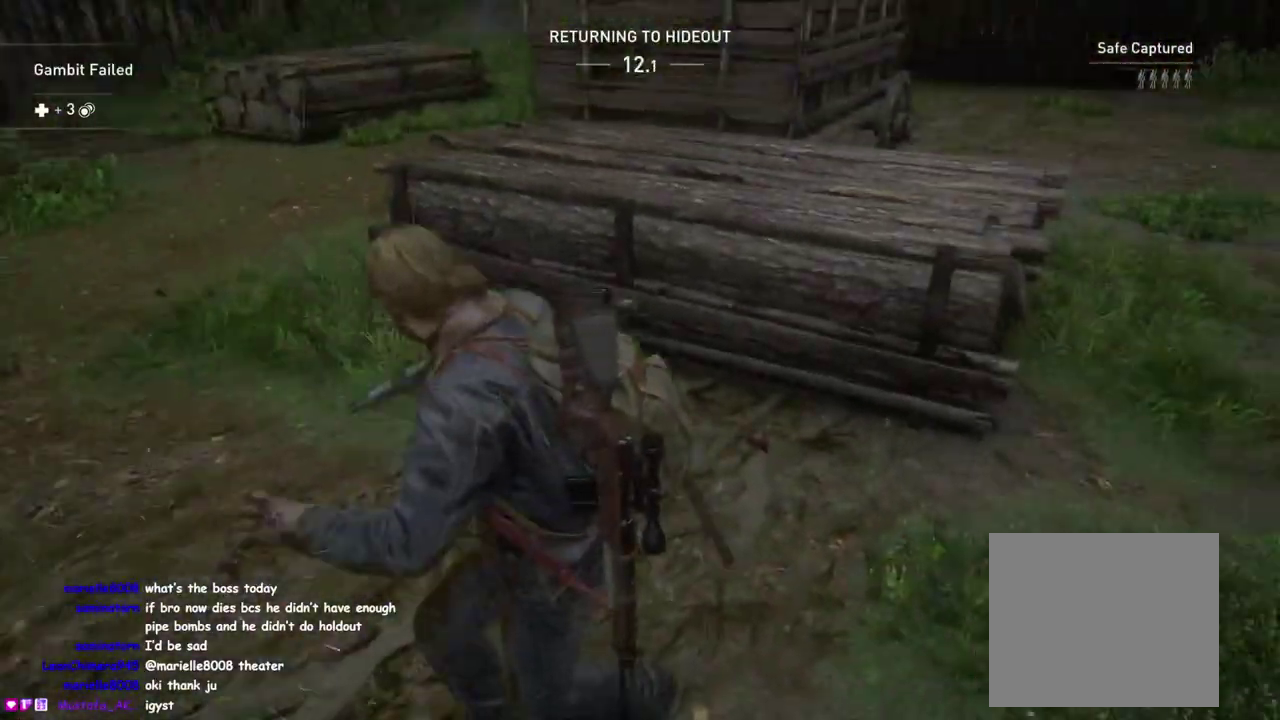
{"buttons": [], "left_stick": "up-right", "right_stick": "center"}
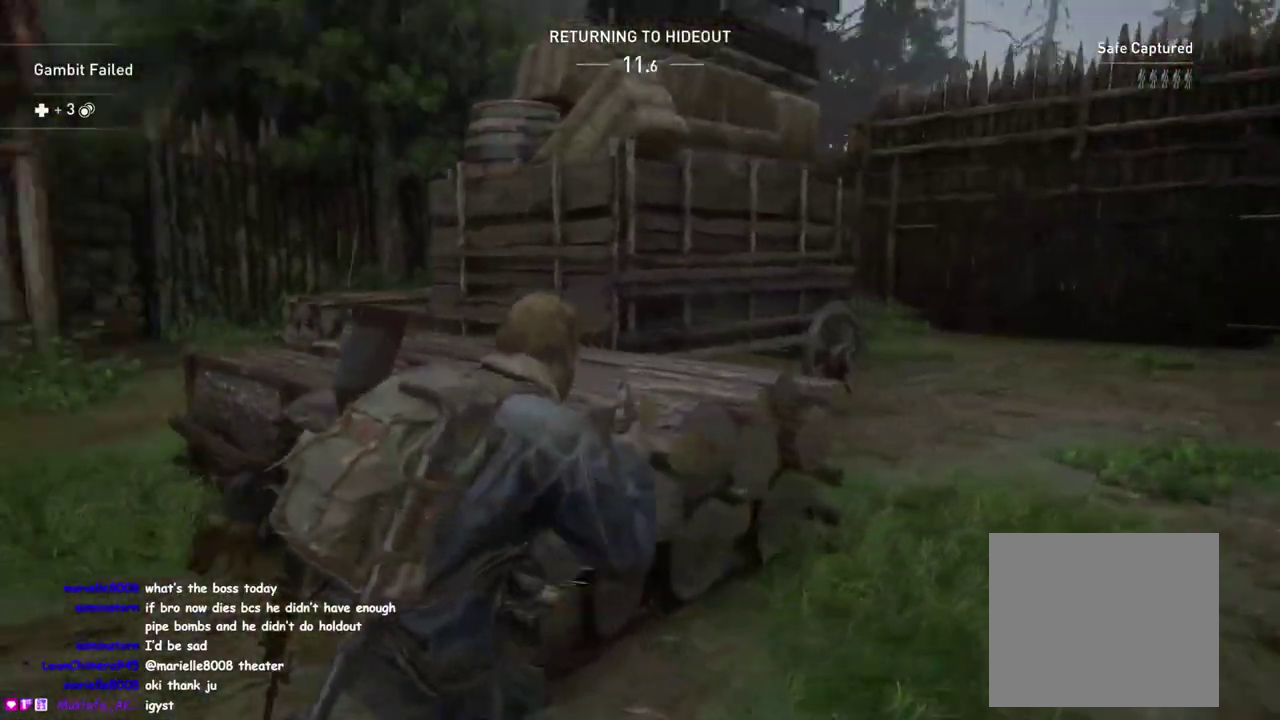
{"buttons": [], "left_stick": "up-right", "right_stick": "center", "events": [[50, "right_stick", "down"], [83, "left_stick", "down-left"], [233, "right_stick", "down-right"], [250, "left_stick", "up-right"], [333, "right_stick", "down"], [383, "right_stick", "center"]]}